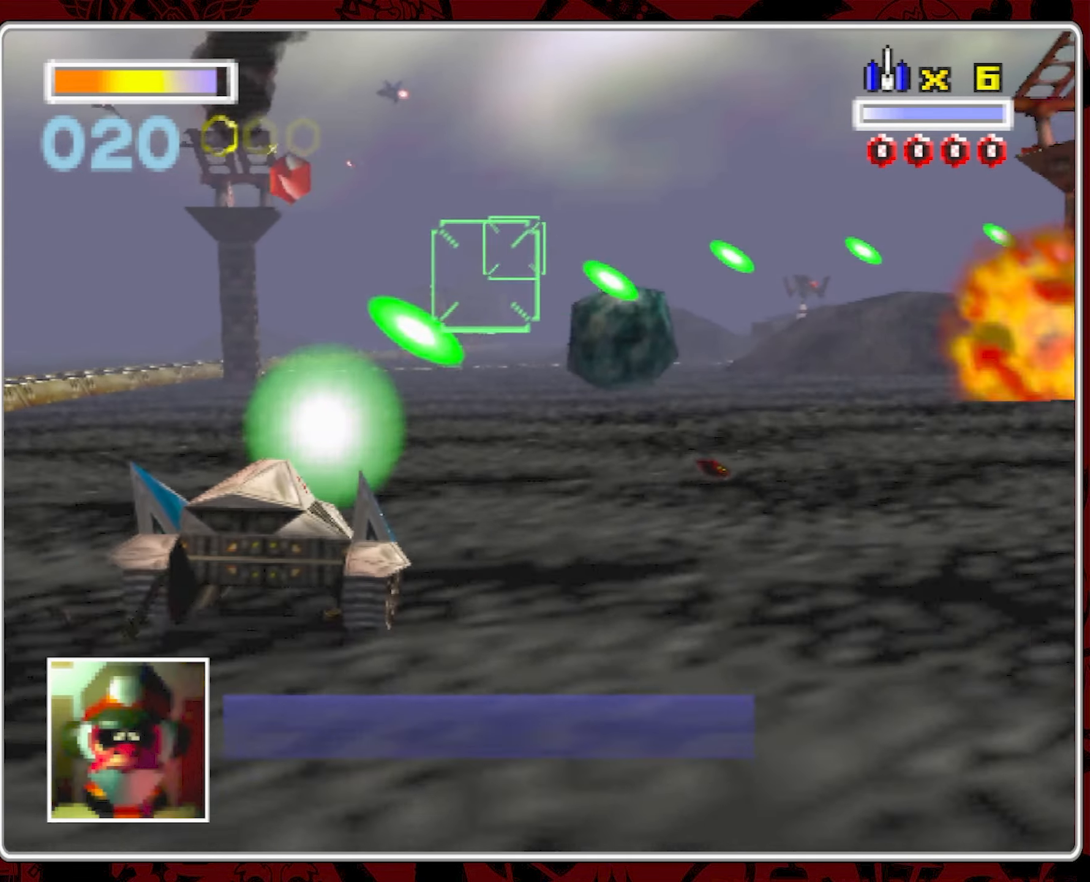
Gameplay with a controller (Nintendo layout); each line is a JSON object with the inputs held at the frame after it (dt_ms = milliseconds from this image to that frame). "events" lists button and stick changes between this image and that frame as [ms after this image, input, new state], when the widget could be followed in between. Not read: A L3 R1 R3 Y Z.
{"dt_ms": 500, "buttons": [], "left_stick": "right", "right_stick": "center", "events": [[50, "left_stick", "left"], [234, "left_stick", "down-right"], [284, "left_stick", "center"], [434, "left_stick", "right"]]}
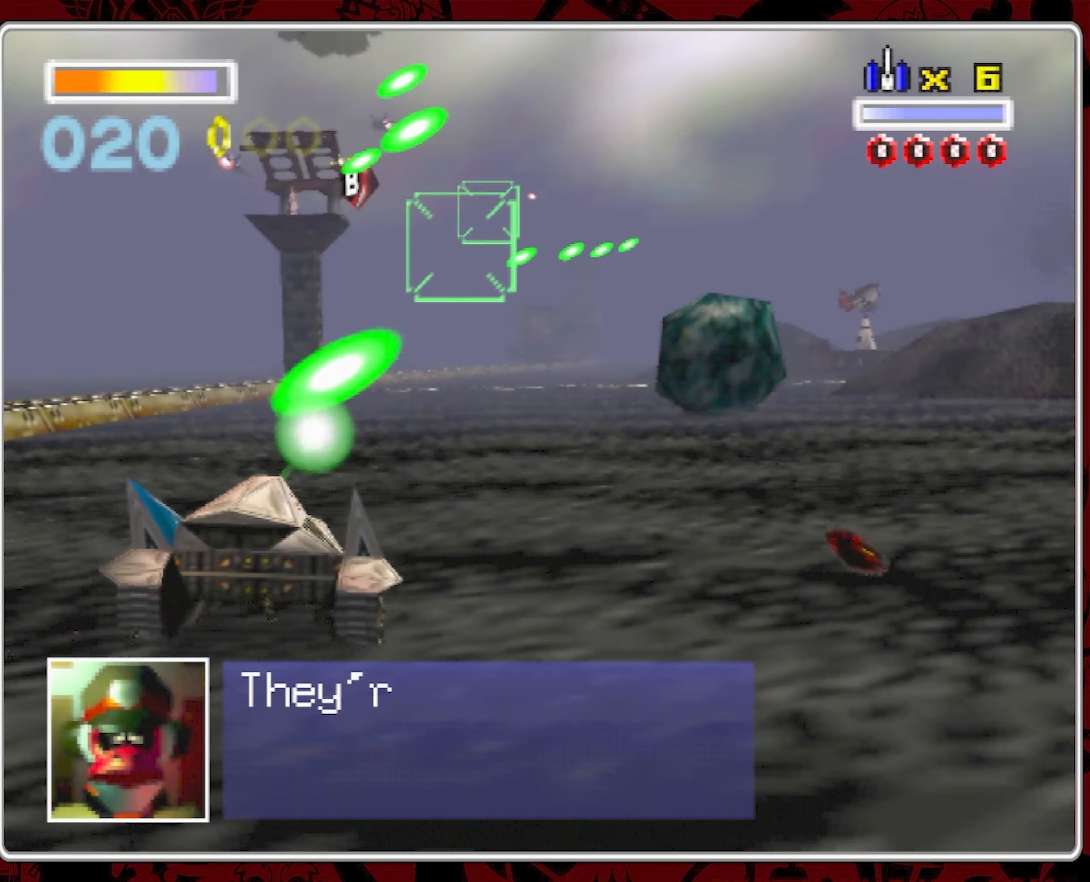
{"dt_ms": 500, "buttons": [], "left_stick": "center", "right_stick": "center", "events": [[317, "left_stick", "center"]]}
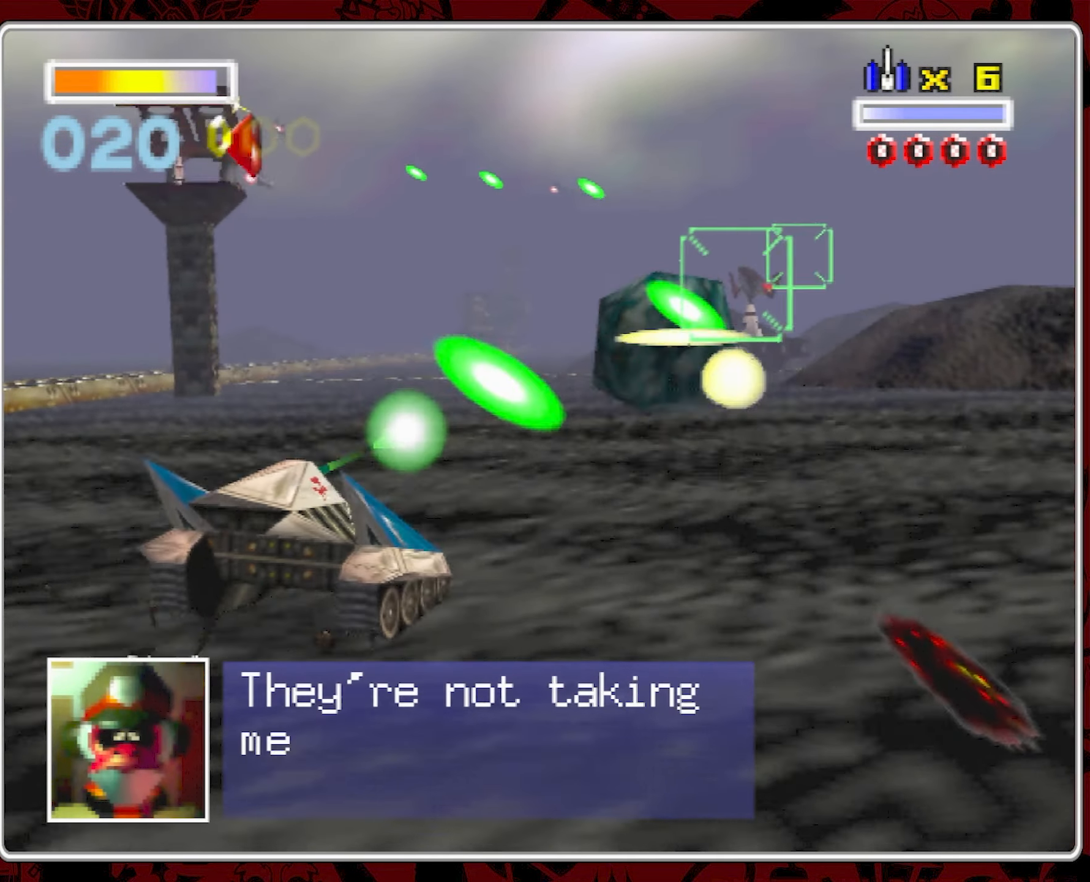
{"dt_ms": 500, "buttons": [], "left_stick": "left", "right_stick": "center", "events": [[150, "left_stick", "right"], [300, "left_stick", "center"], [400, "left_stick", "left"]]}
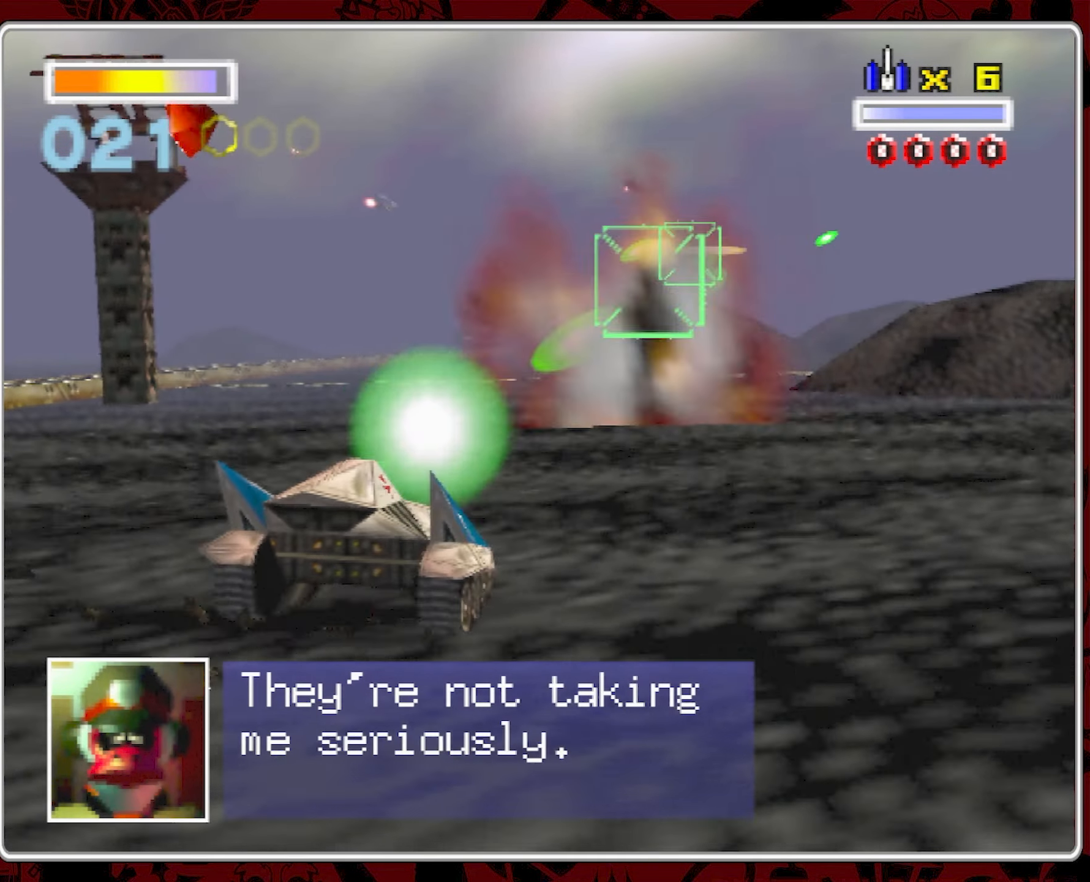
{"dt_ms": 500, "buttons": [], "left_stick": "left", "right_stick": "center", "events": []}
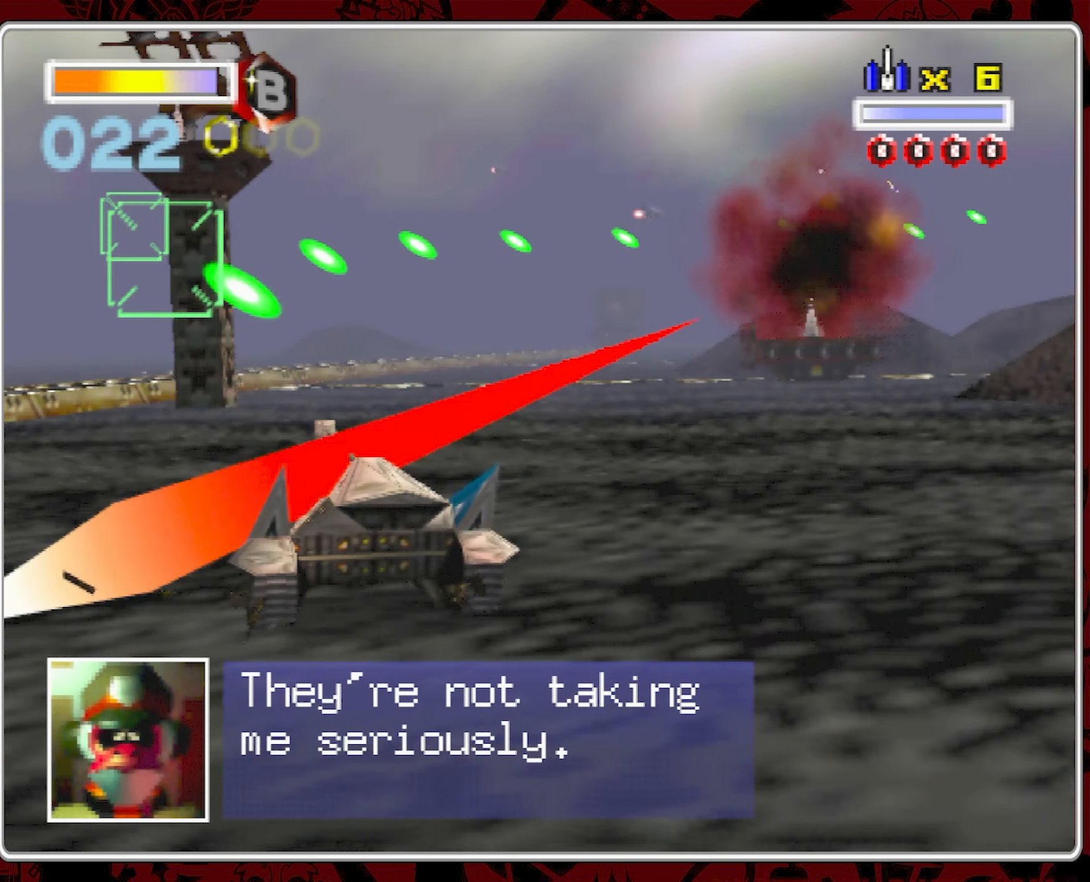
{"dt_ms": 500, "buttons": ["L1"], "left_stick": "center", "right_stick": "center", "events": [[117, "left_stick", "center"], [384, "L1", "down"]]}
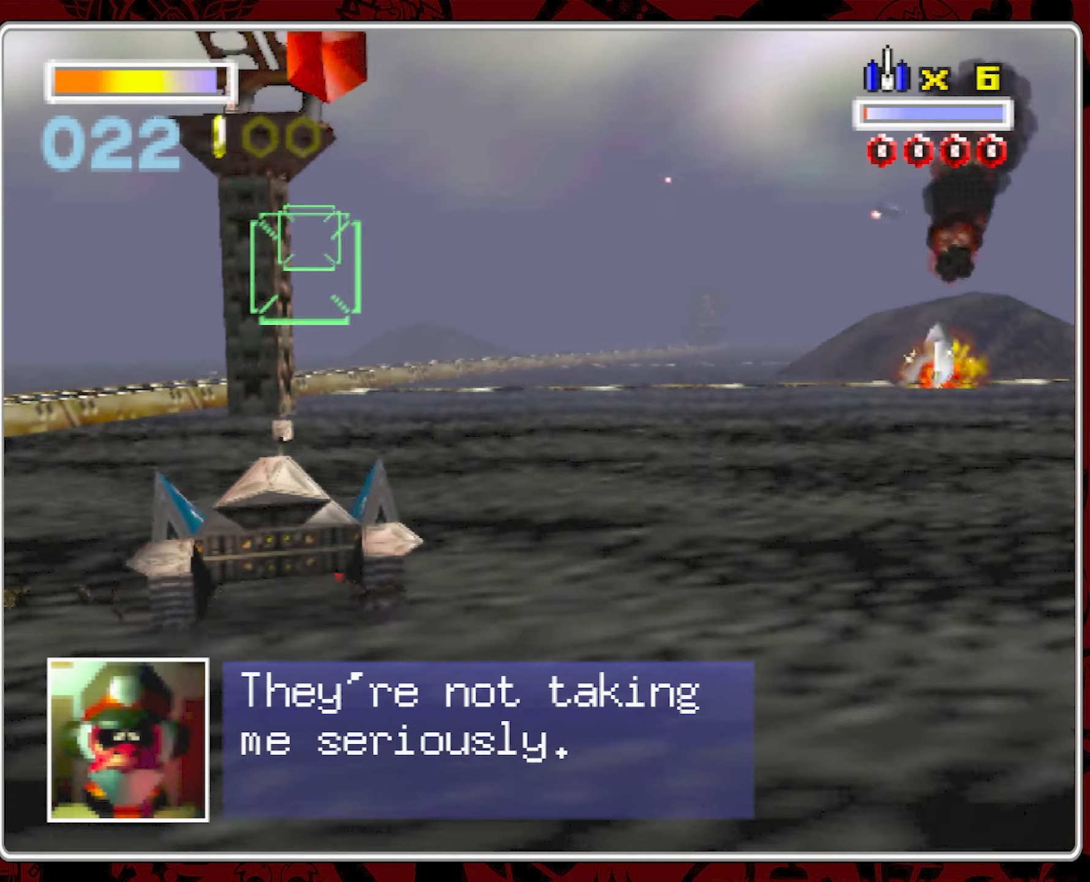
{"dt_ms": 500, "buttons": ["L1"], "left_stick": "center", "right_stick": "center", "events": [[217, "left_stick", "left"], [284, "left_stick", "center"]]}
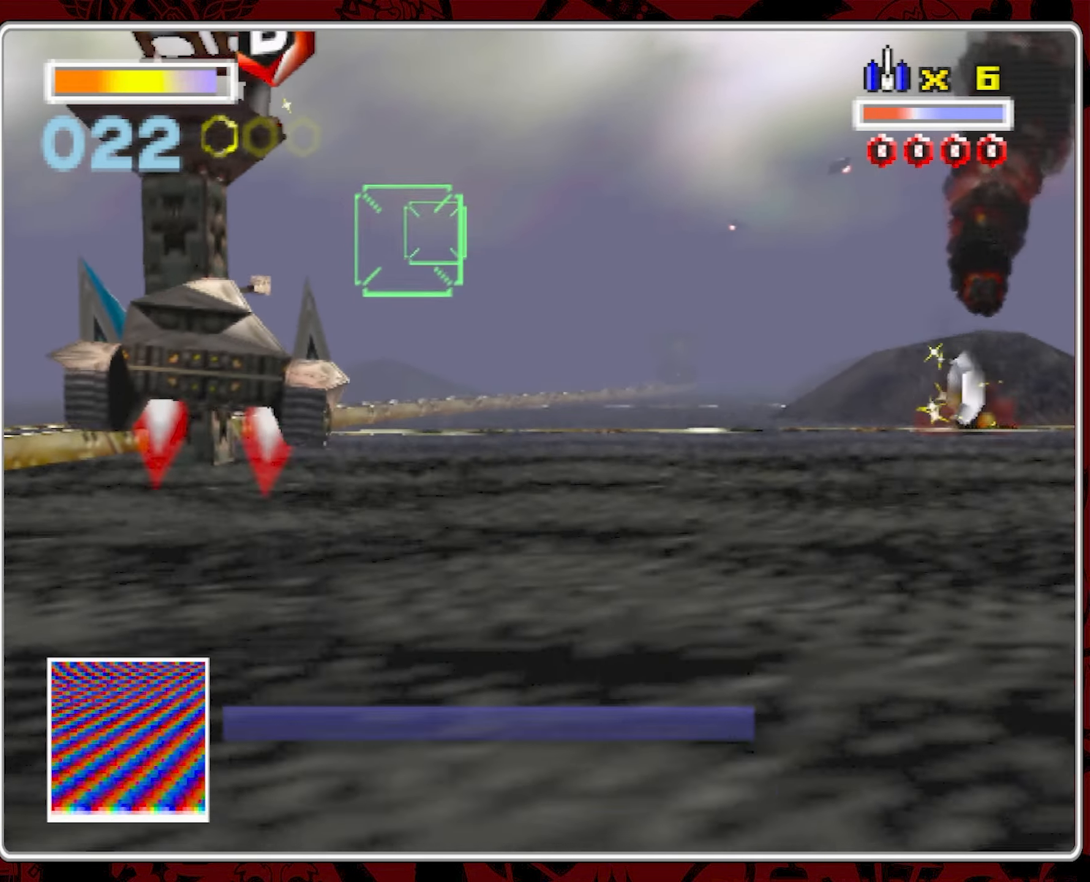
{"dt_ms": 500, "buttons": ["L1"], "left_stick": "center", "right_stick": "center", "events": []}
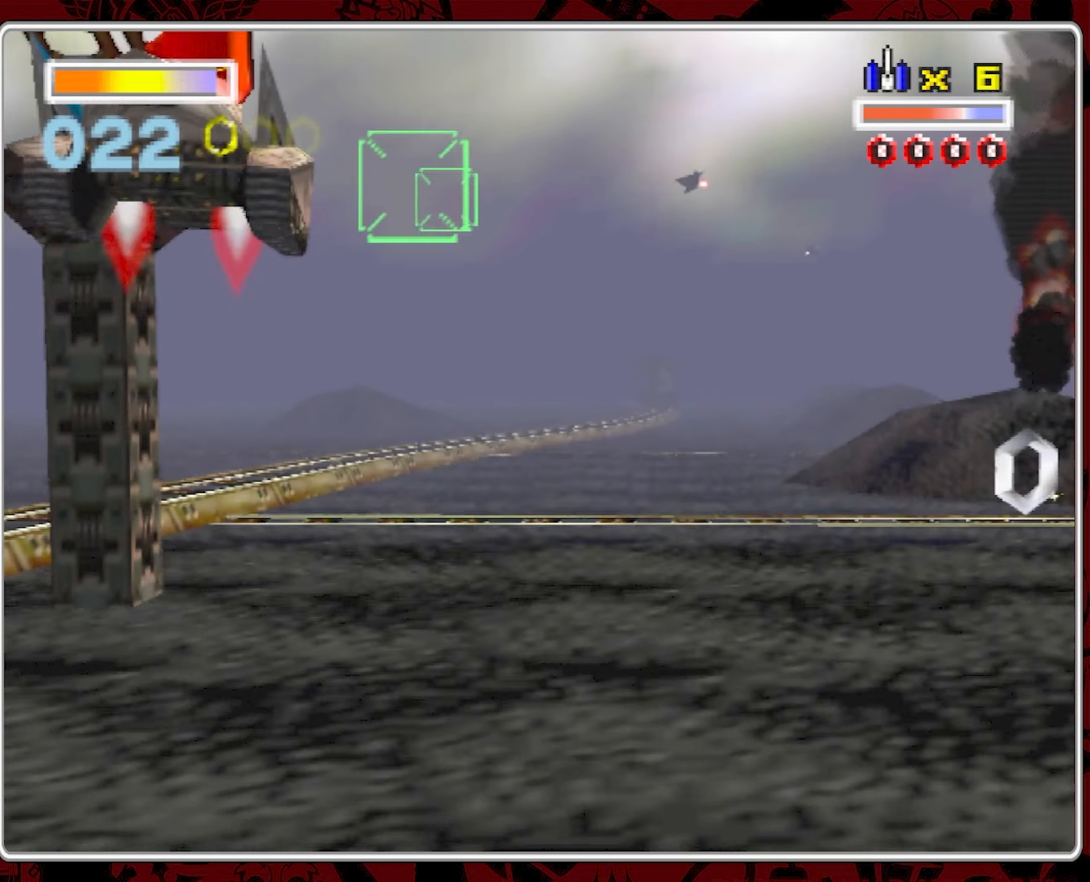
{"dt_ms": 500, "buttons": [], "left_stick": "center", "right_stick": "center", "events": [[116, "left_stick", "left"], [250, "left_stick", "center"], [350, "L1", "up"]]}
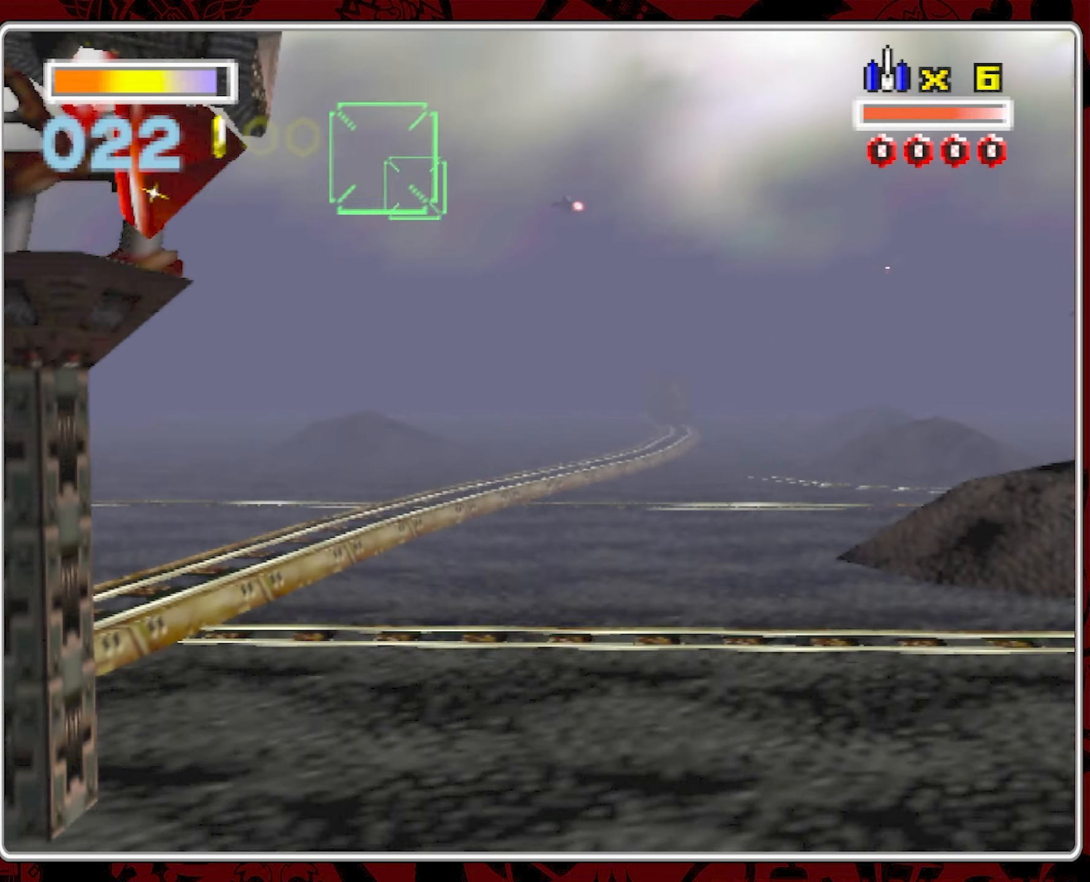
{"dt_ms": 500, "buttons": [], "left_stick": "right", "right_stick": "center", "events": [[150, "left_stick", "left"], [250, "left_stick", "center"], [350, "left_stick", "right"]]}
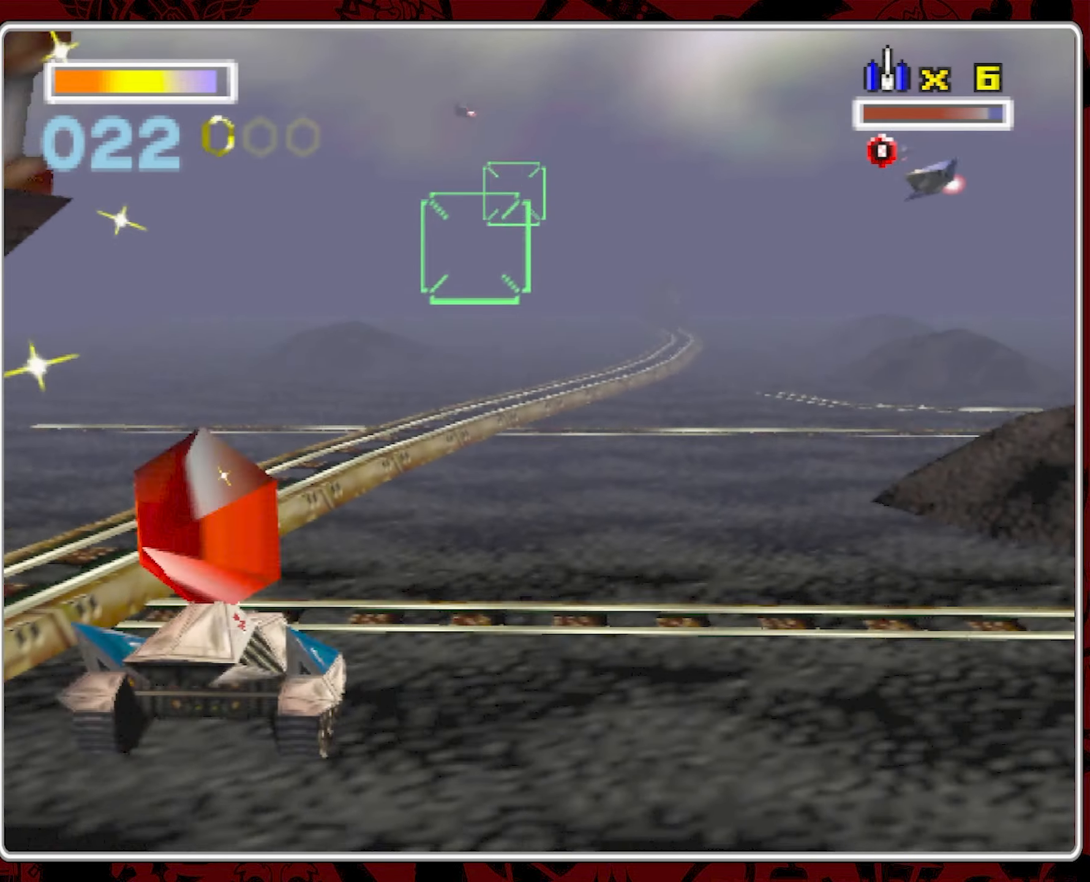
{"dt_ms": 500, "buttons": [], "left_stick": "center", "right_stick": "center", "events": [[483, "left_stick", "center"]]}
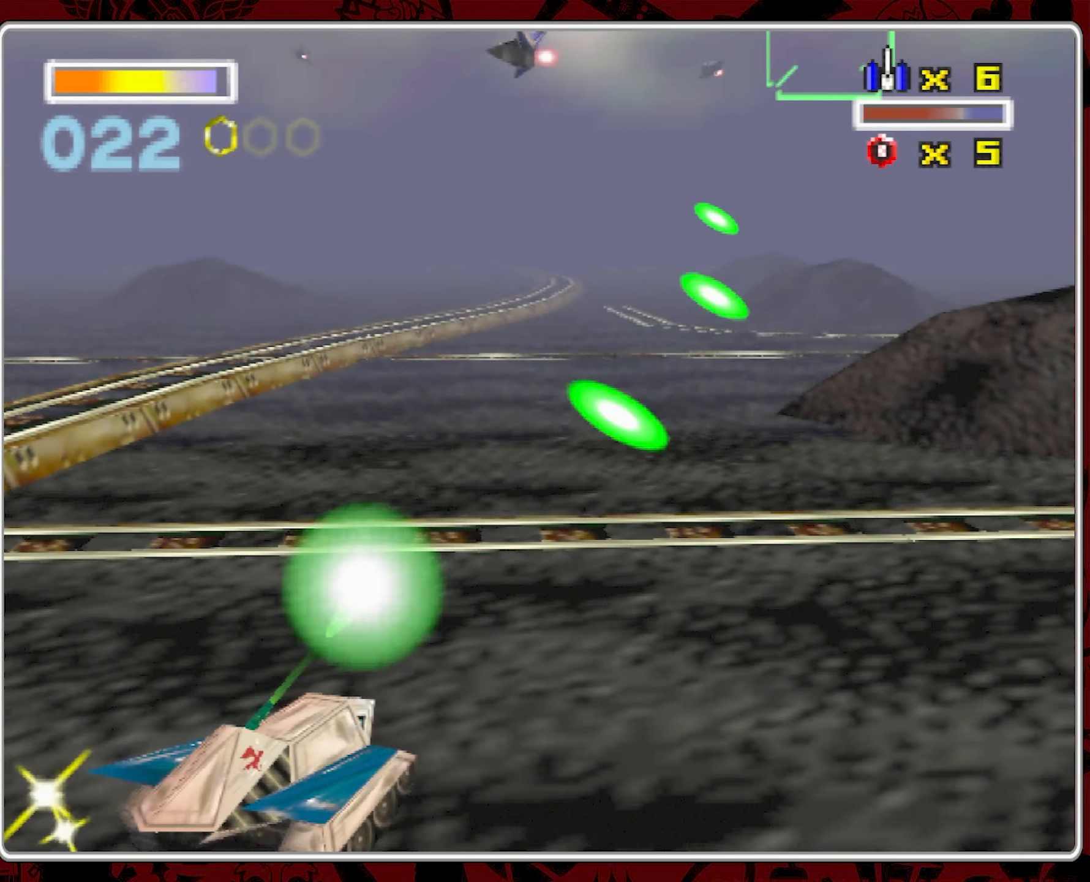
{"dt_ms": 500, "buttons": [], "left_stick": "right", "right_stick": "center", "events": [[166, "left_stick", "right"]]}
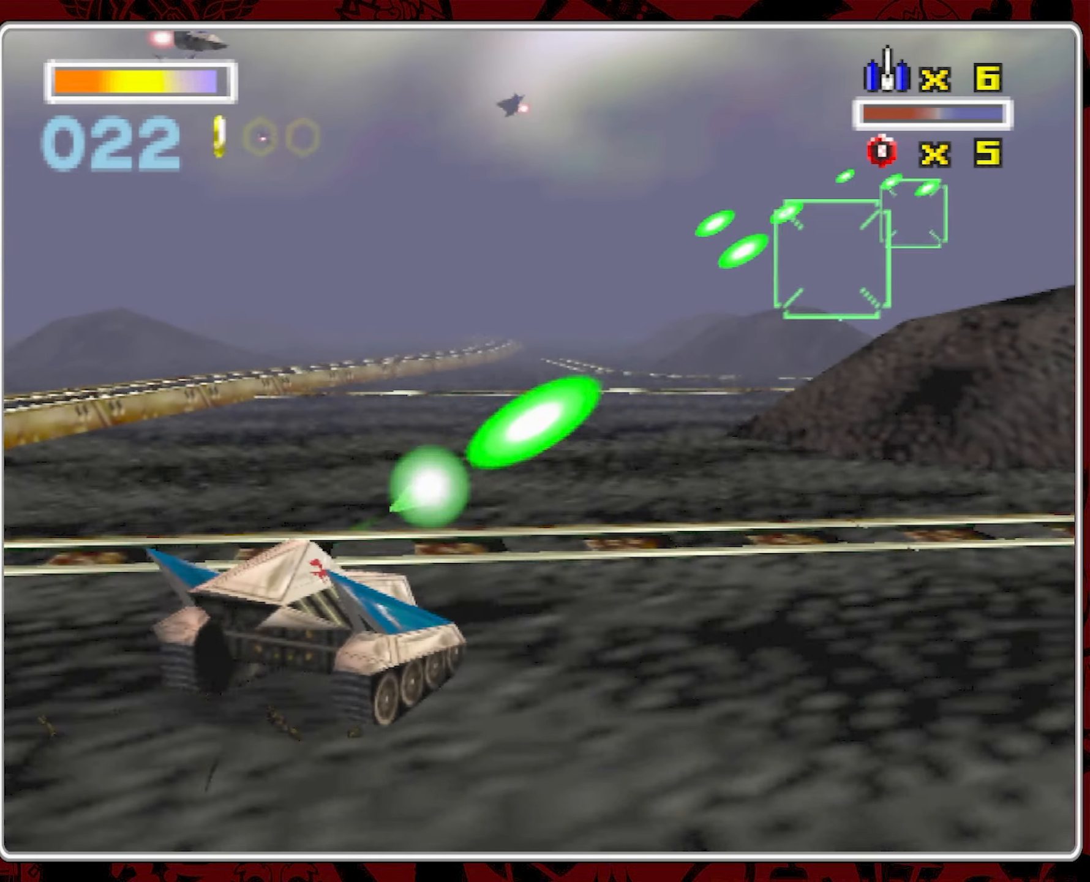
{"dt_ms": 500, "buttons": [], "left_stick": "left", "right_stick": "center", "events": [[350, "left_stick", "center"], [416, "left_stick", "left"]]}
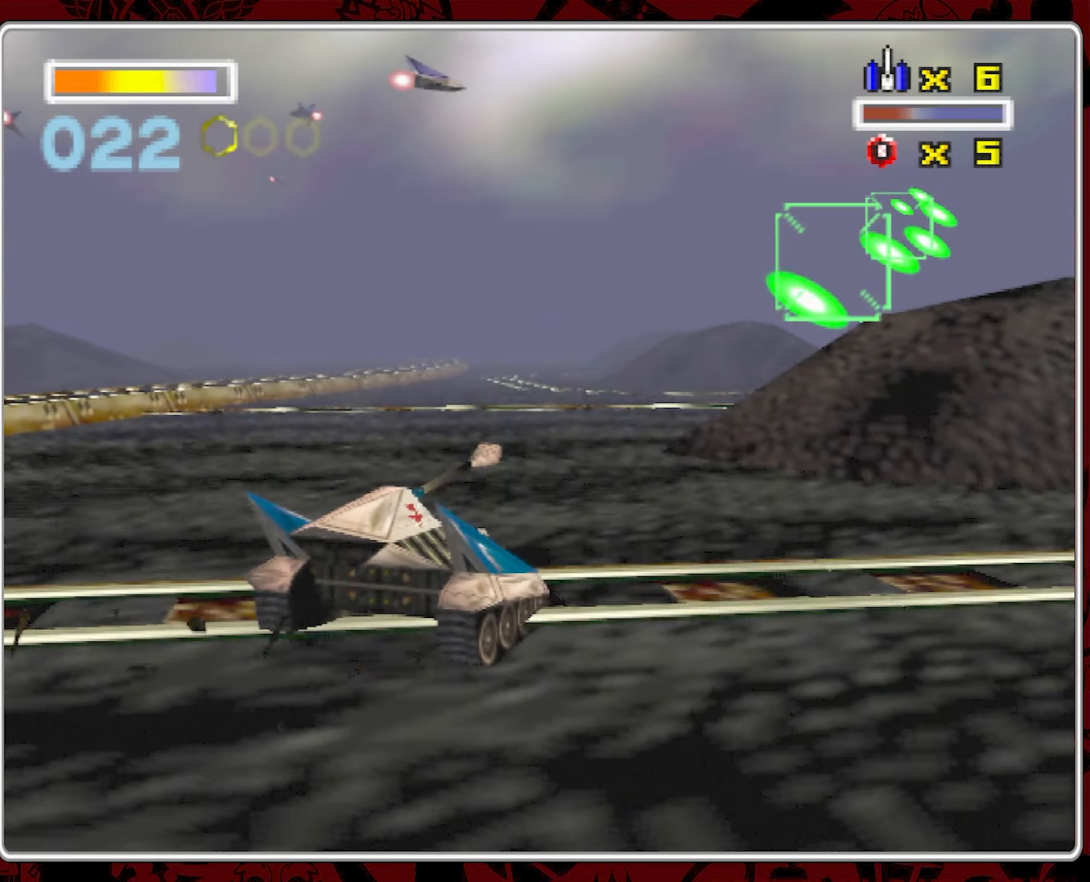
{"dt_ms": 1000, "buttons": [], "left_stick": "center", "right_stick": "center", "events": [[116, "left_stick", "center"], [450, "left_stick", "right"], [533, "left_stick", "center"]]}
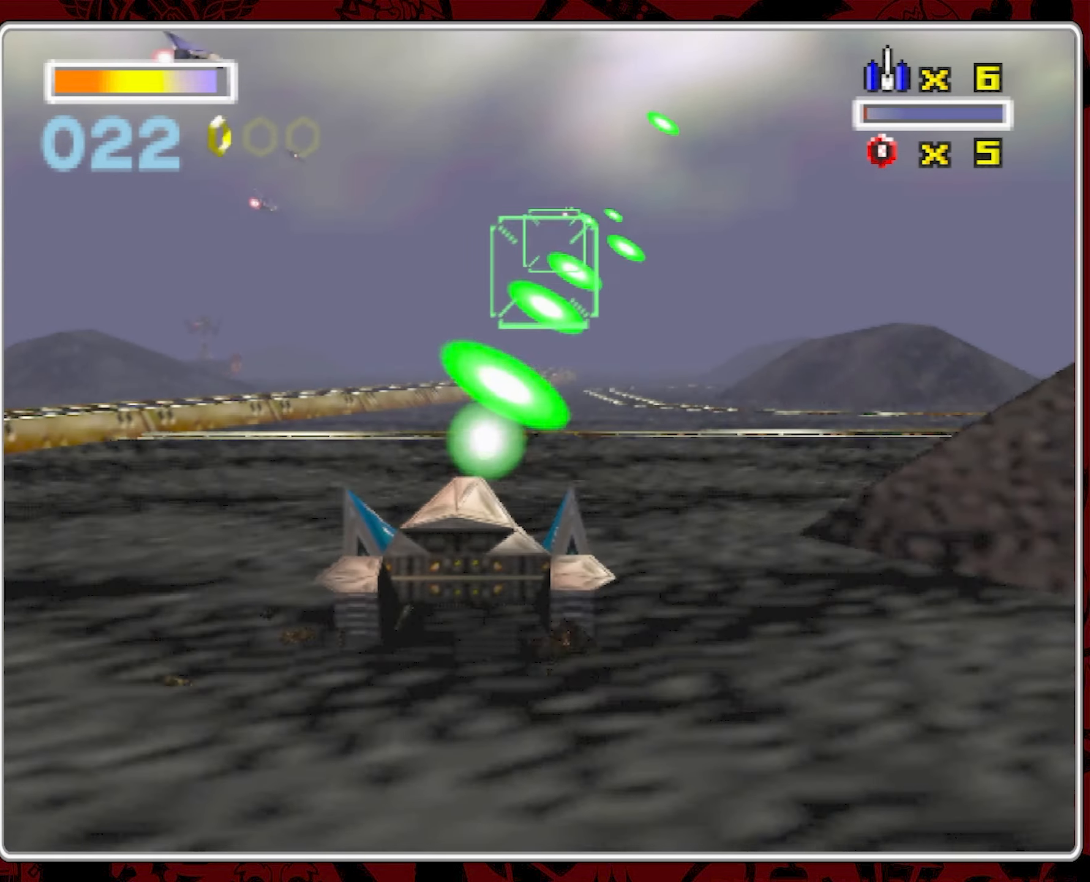
{"dt_ms": 500, "buttons": [], "left_stick": "left", "right_stick": "center", "events": [[450, "left_stick", "left"]]}
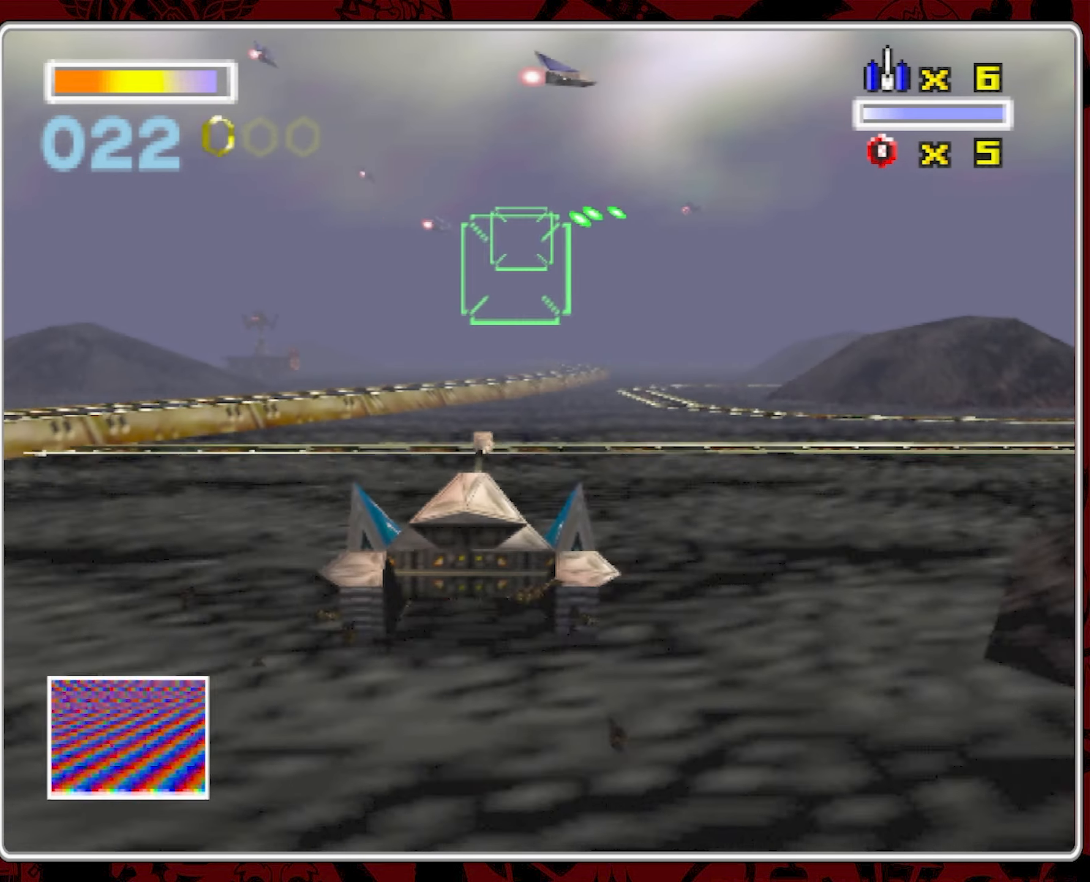
{"dt_ms": 500, "buttons": [], "left_stick": "center", "right_stick": "center", "events": [[133, "left_stick", "center"]]}
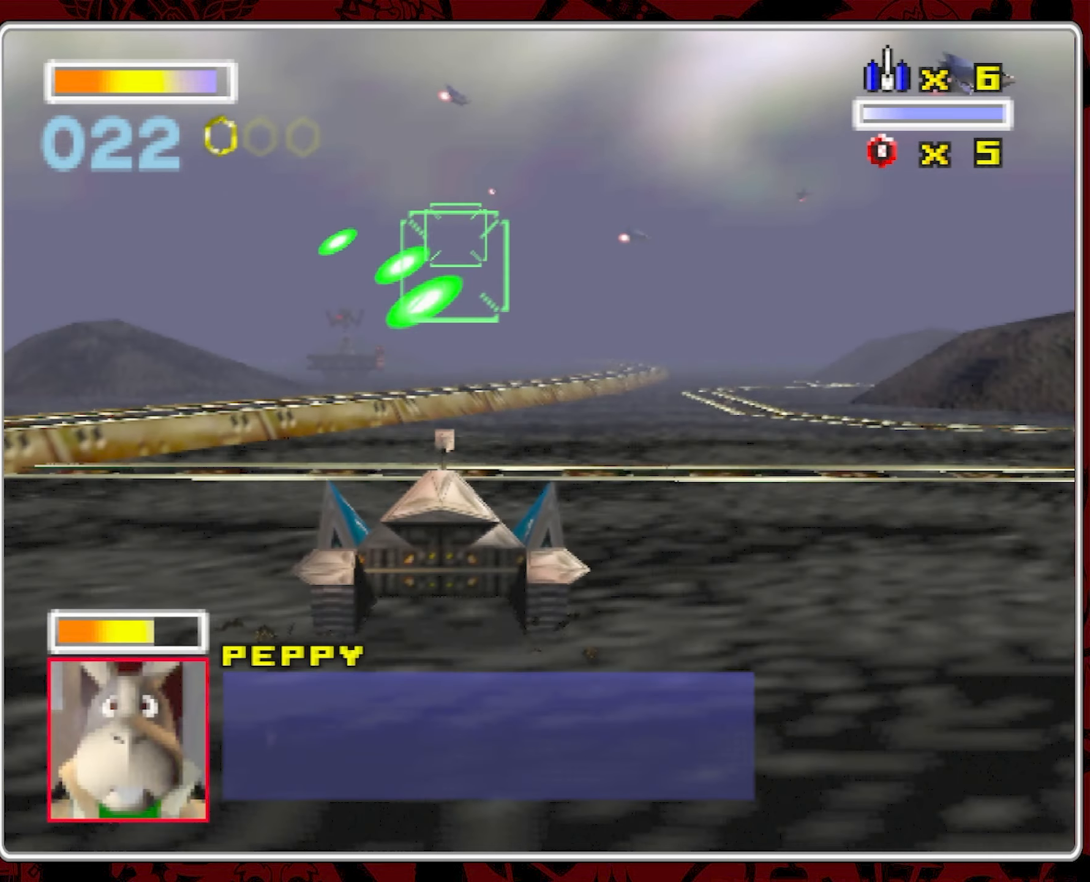
{"dt_ms": 500, "buttons": [], "left_stick": "center", "right_stick": "center", "events": []}
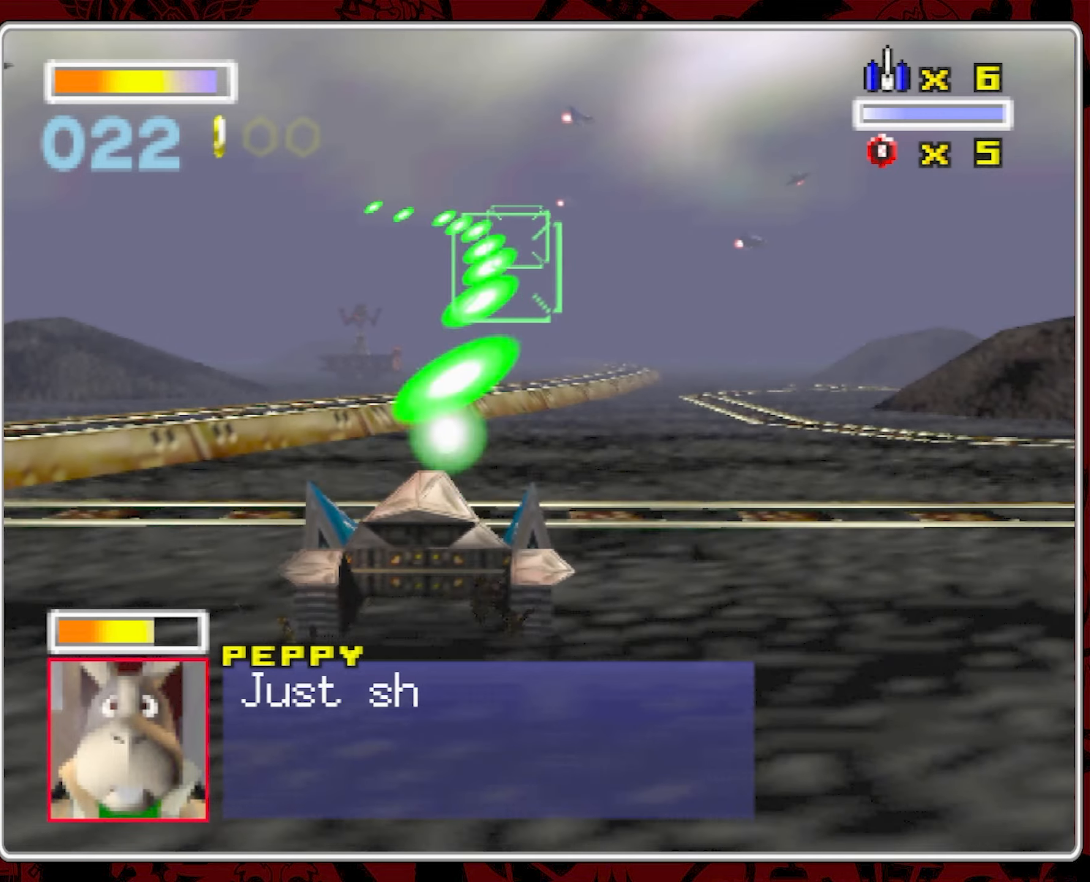
{"dt_ms": 500, "buttons": [], "left_stick": "center", "right_stick": "center", "events": []}
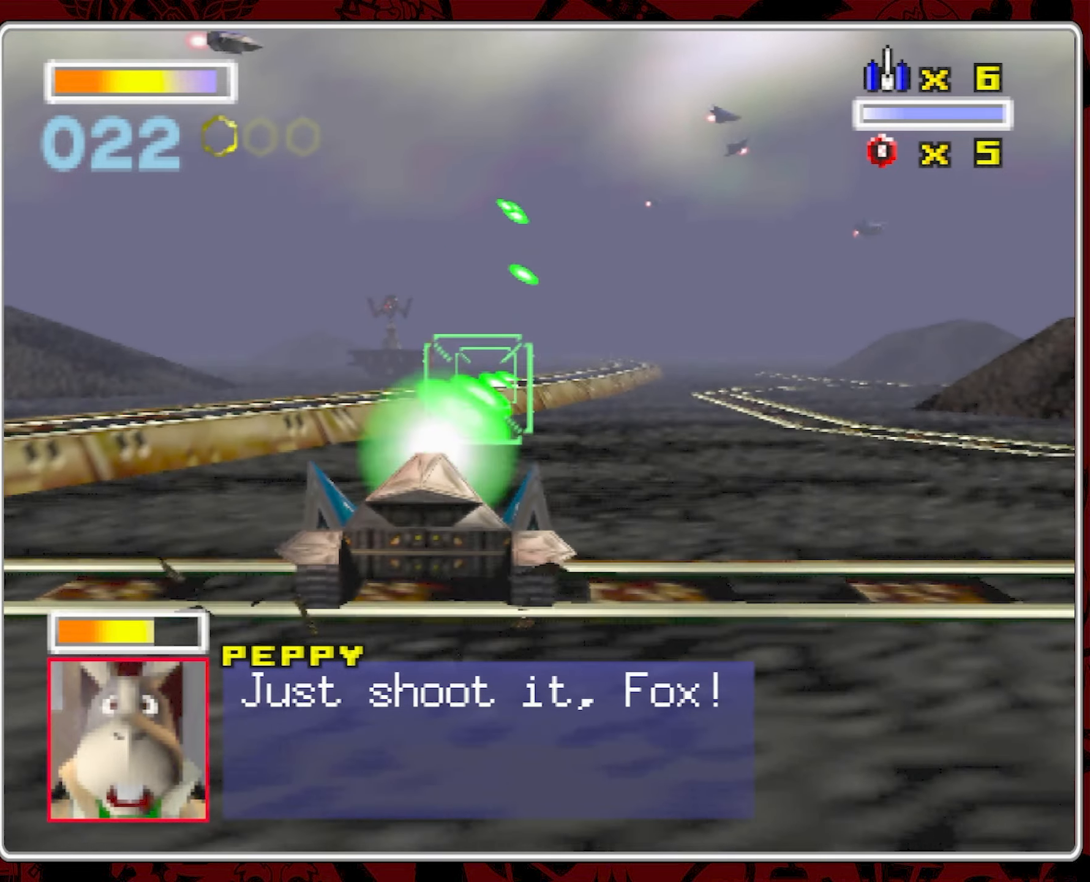
{"dt_ms": 500, "buttons": [], "left_stick": "center", "right_stick": "center", "events": []}
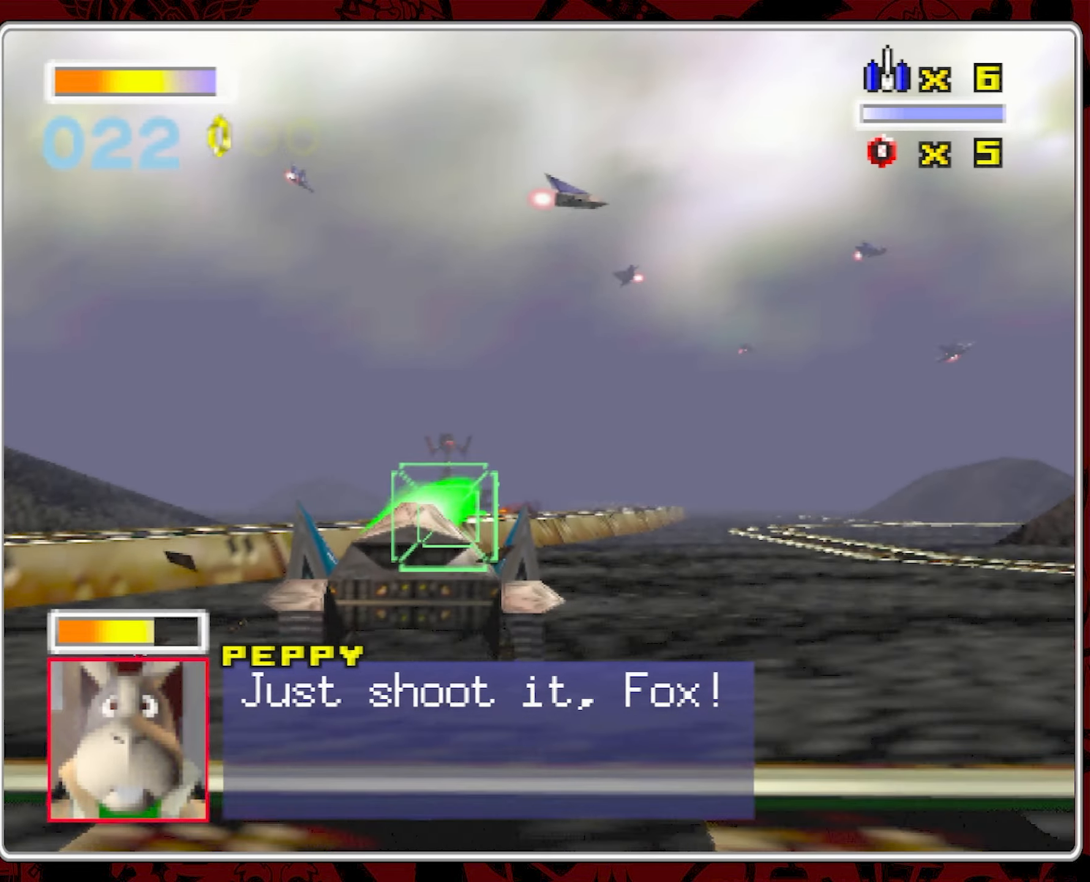
{"dt_ms": 500, "buttons": [], "left_stick": "center", "right_stick": "center", "events": []}
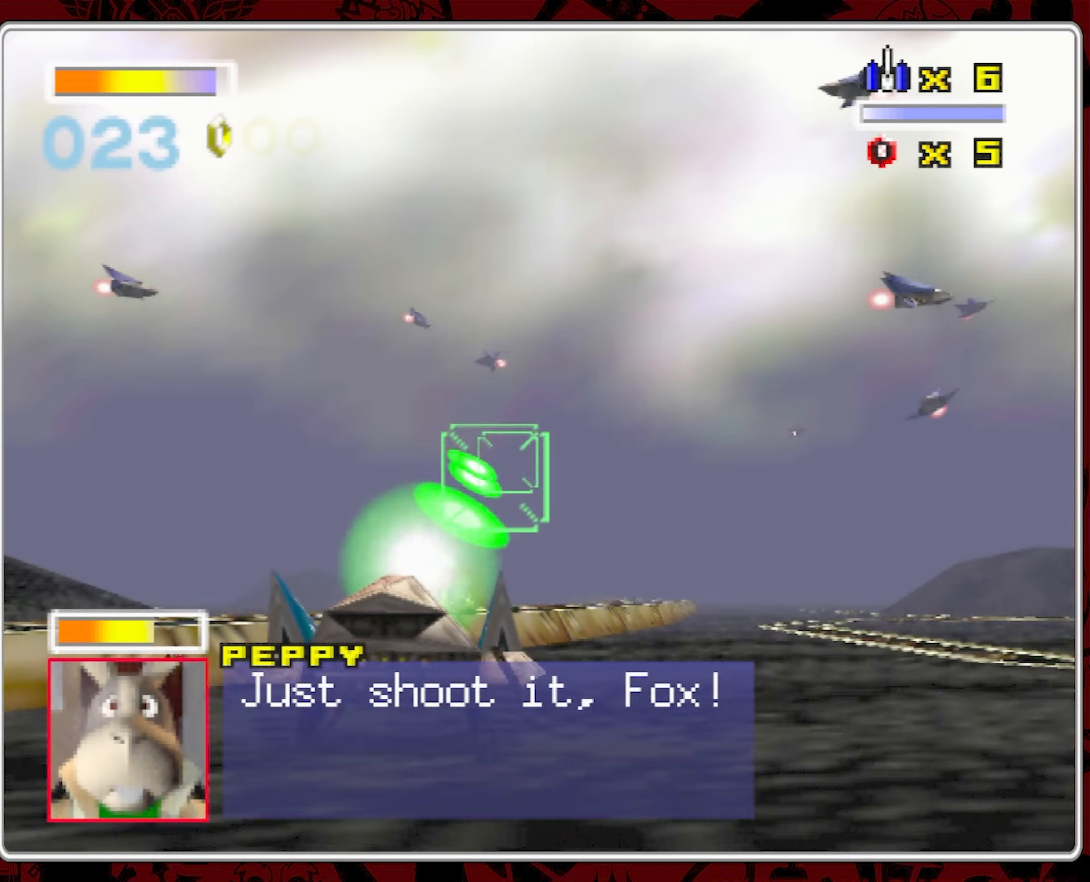
{"dt_ms": 500, "buttons": [], "left_stick": "center", "right_stick": "center", "events": []}
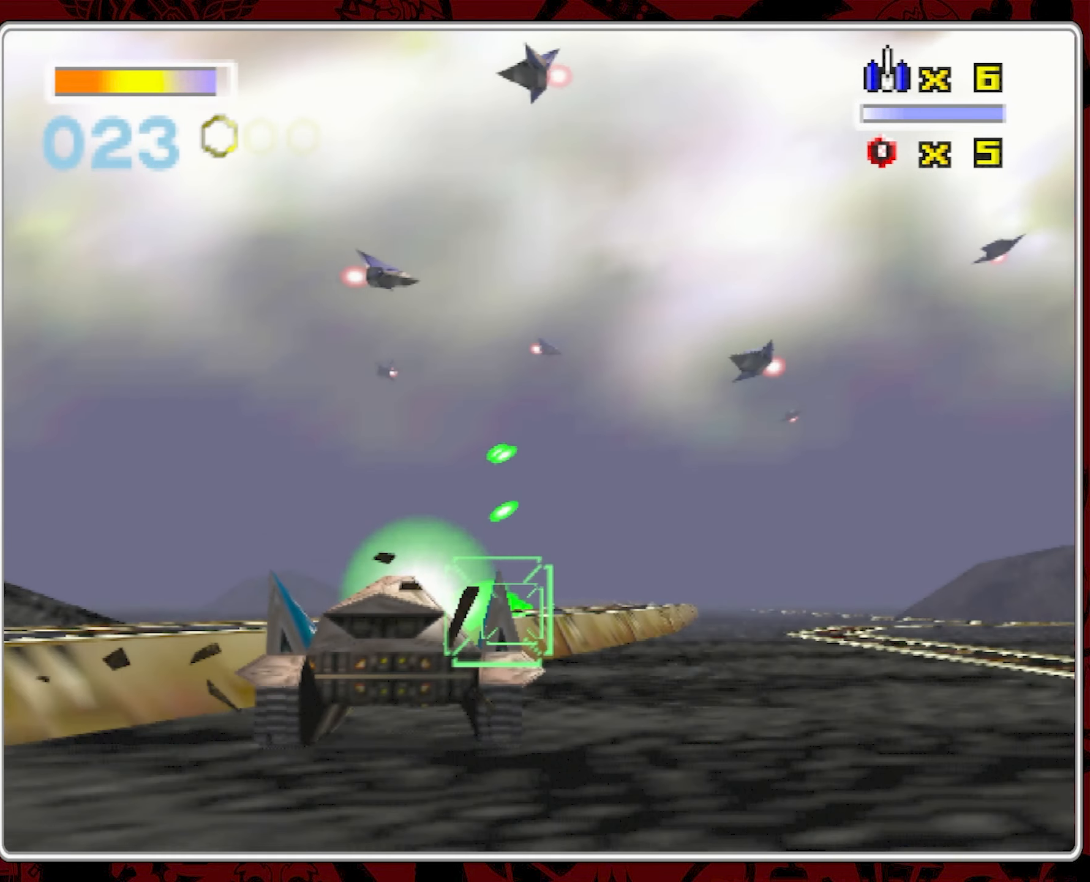
{"dt_ms": 500, "buttons": [], "left_stick": "right", "right_stick": "center", "events": [[217, "left_stick", "right"]]}
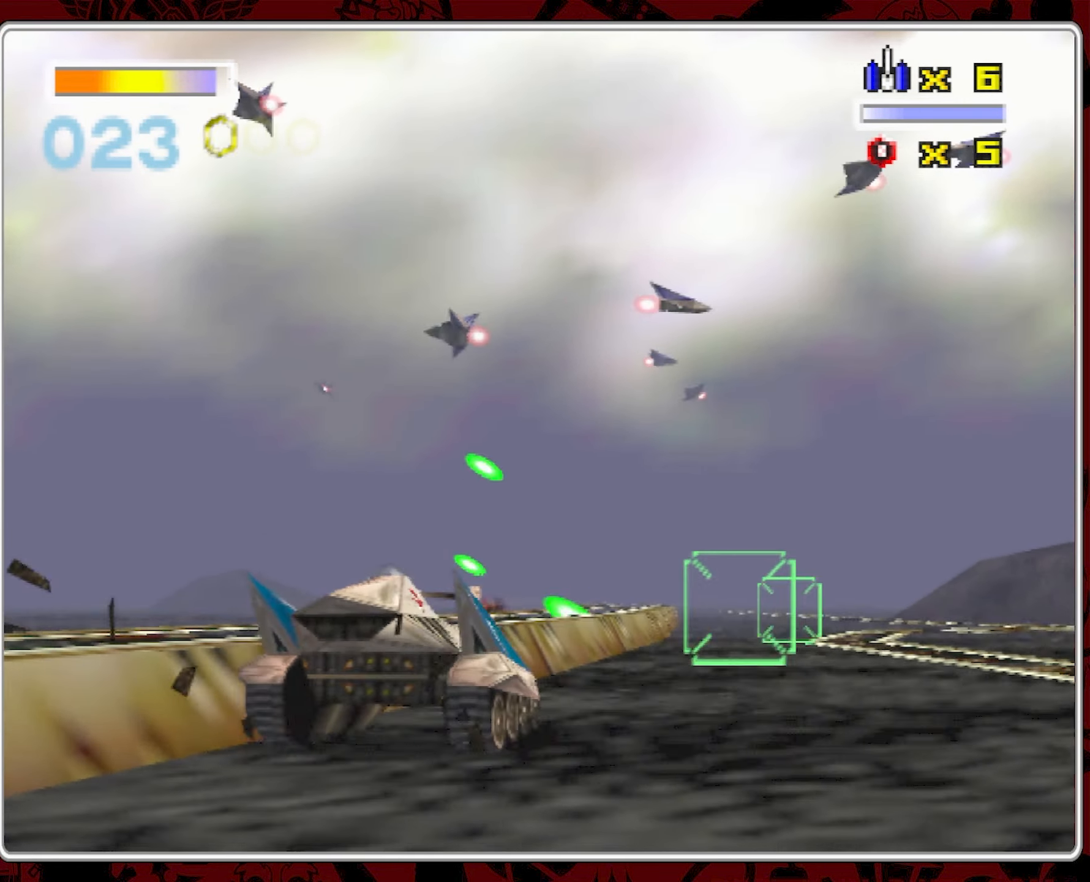
{"dt_ms": 500, "buttons": [], "left_stick": "center", "right_stick": "center", "events": [[400, "left_stick", "center"]]}
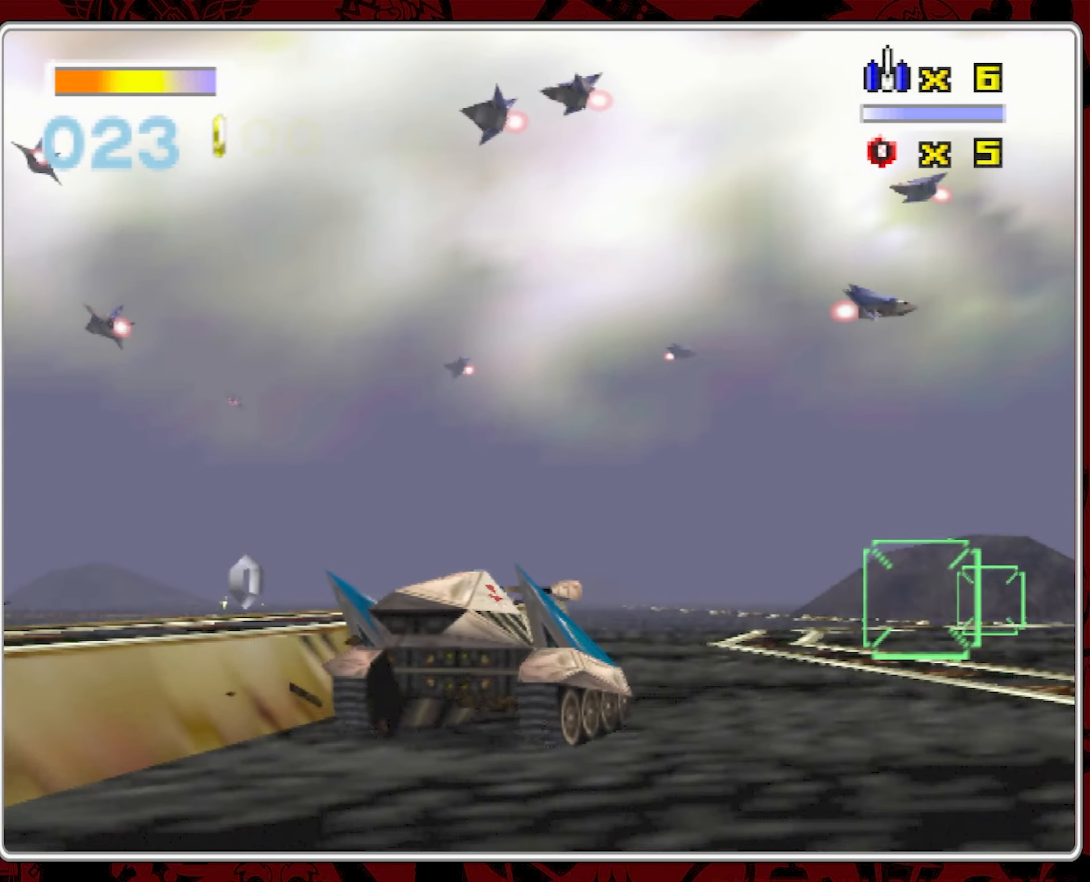
{"dt_ms": 500, "buttons": [], "left_stick": "left", "right_stick": "center", "events": [[17, "left_stick", "left"]]}
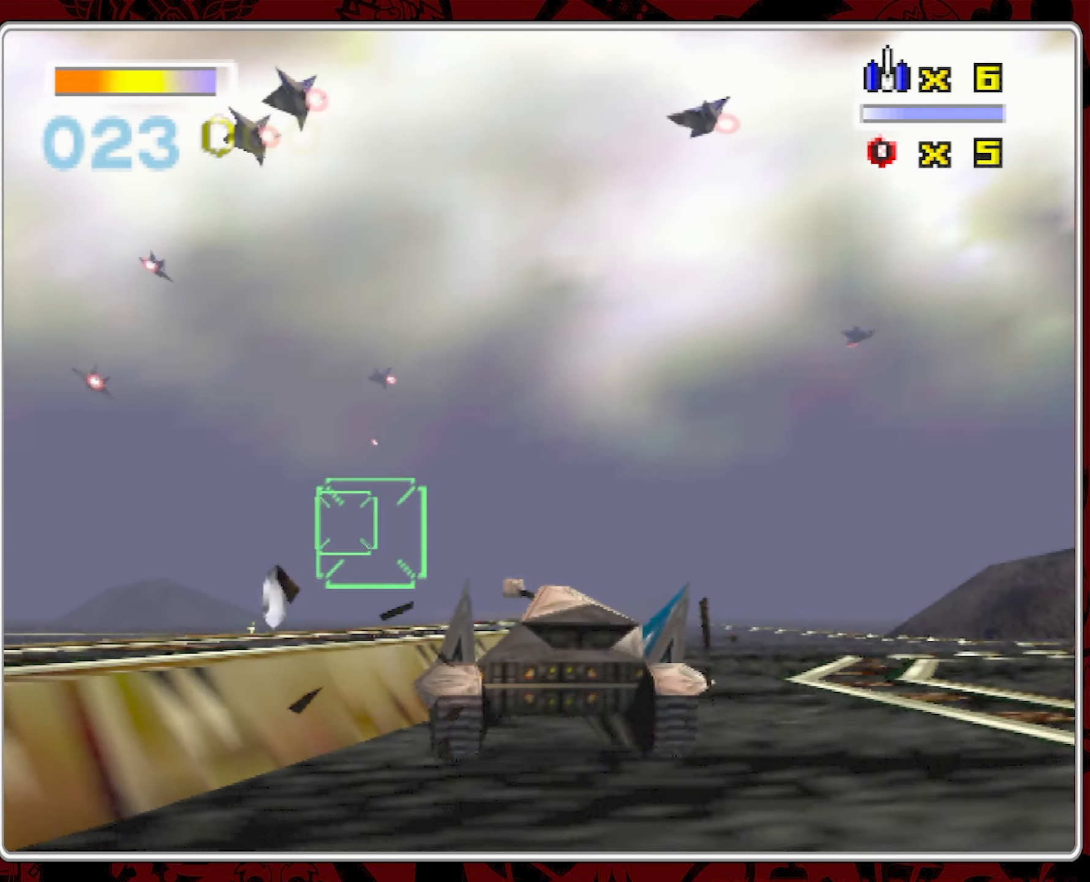
{"dt_ms": 500, "buttons": [], "left_stick": "left", "right_stick": "center", "events": []}
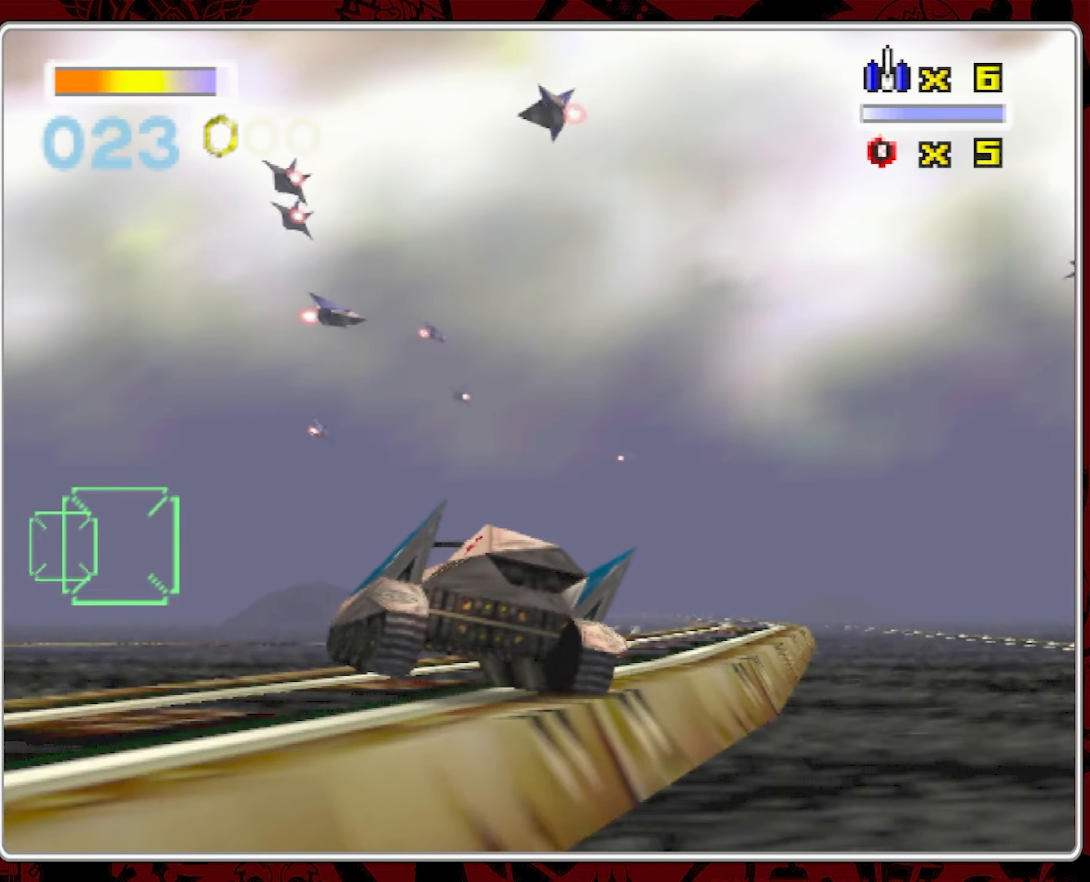
{"dt_ms": 500, "buttons": [], "left_stick": "center", "right_stick": "center", "events": [[183, "left_stick", "center"]]}
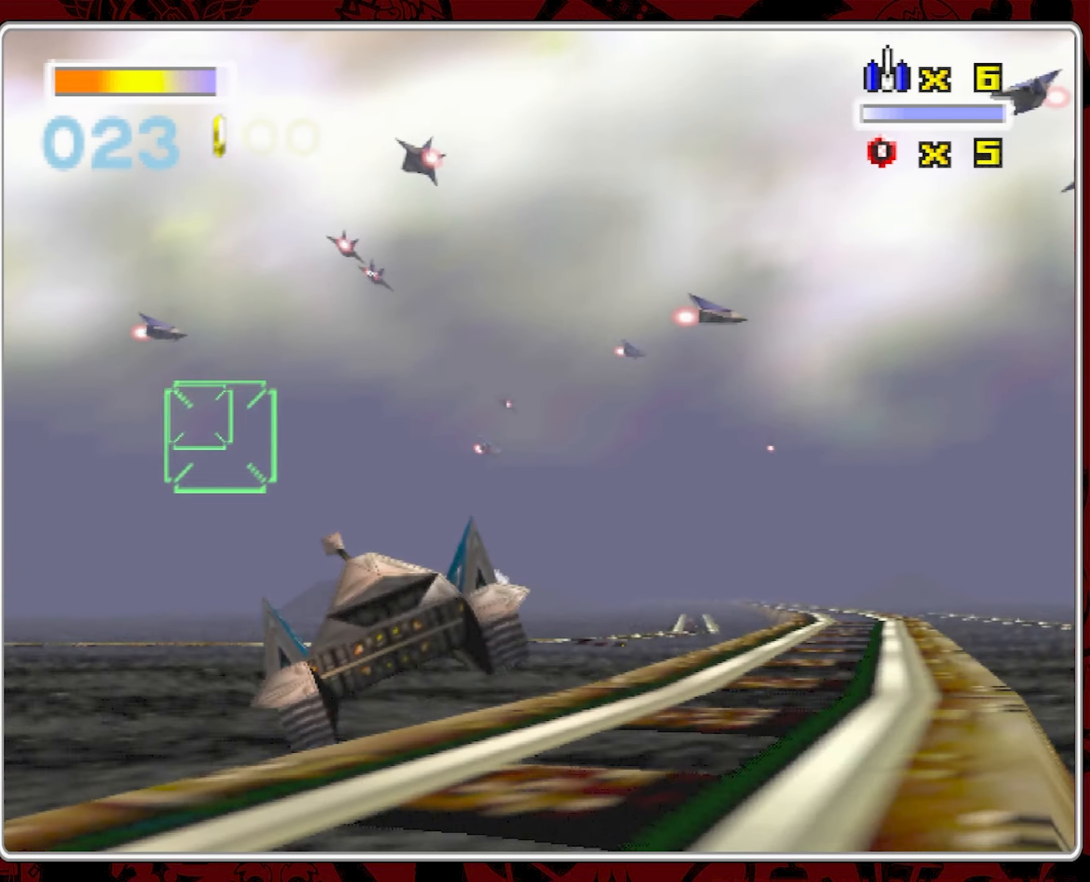
{"dt_ms": 500, "buttons": [], "left_stick": "center", "right_stick": "center", "events": []}
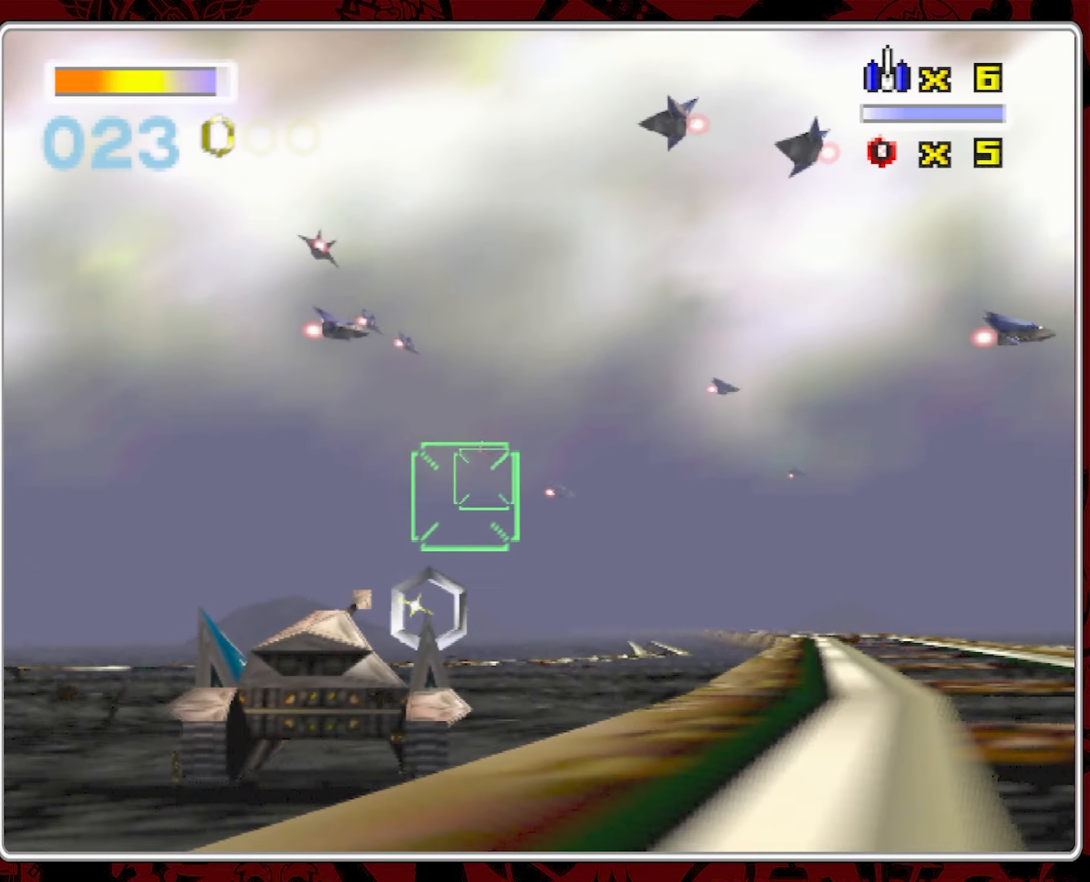
{"dt_ms": 500, "buttons": [], "left_stick": "center", "right_stick": "center", "events": [[34, "left_stick", "left"], [184, "left_stick", "center"]]}
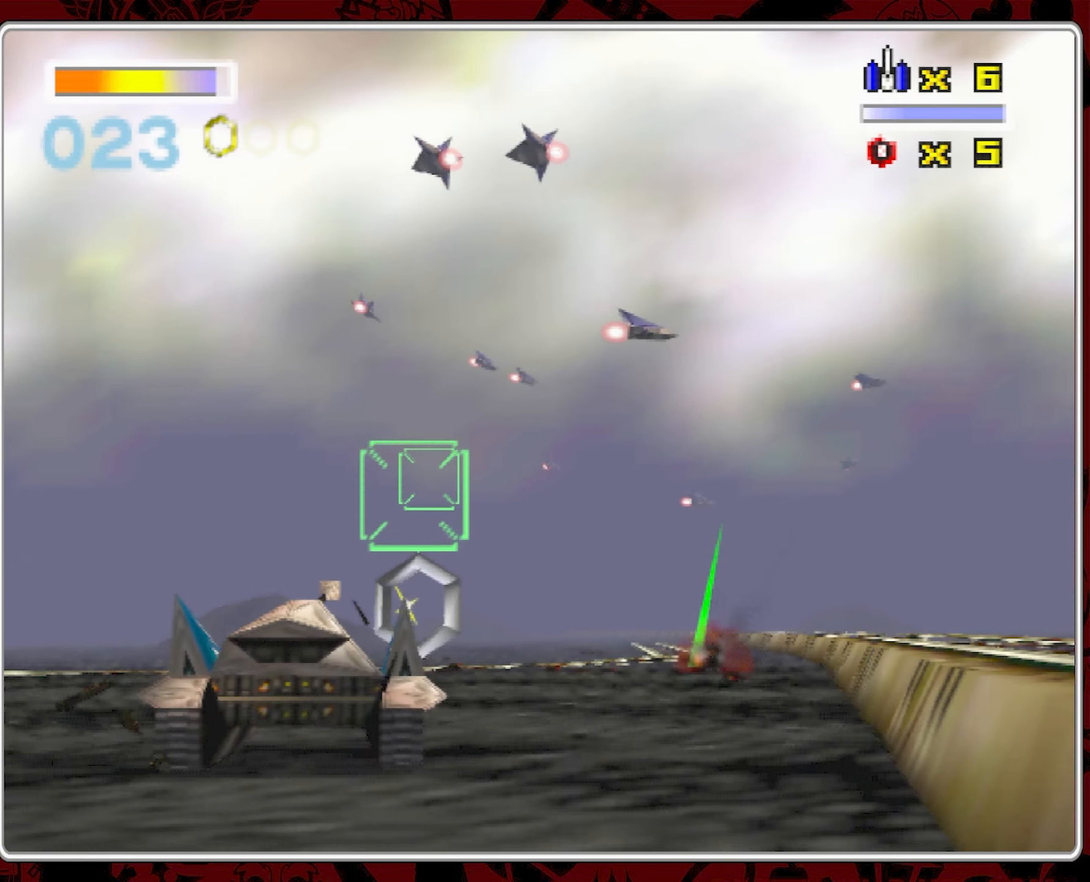
{"dt_ms": 500, "buttons": [], "left_stick": "center", "right_stick": "center", "events": [[184, "left_stick", "left"], [317, "left_stick", "center"]]}